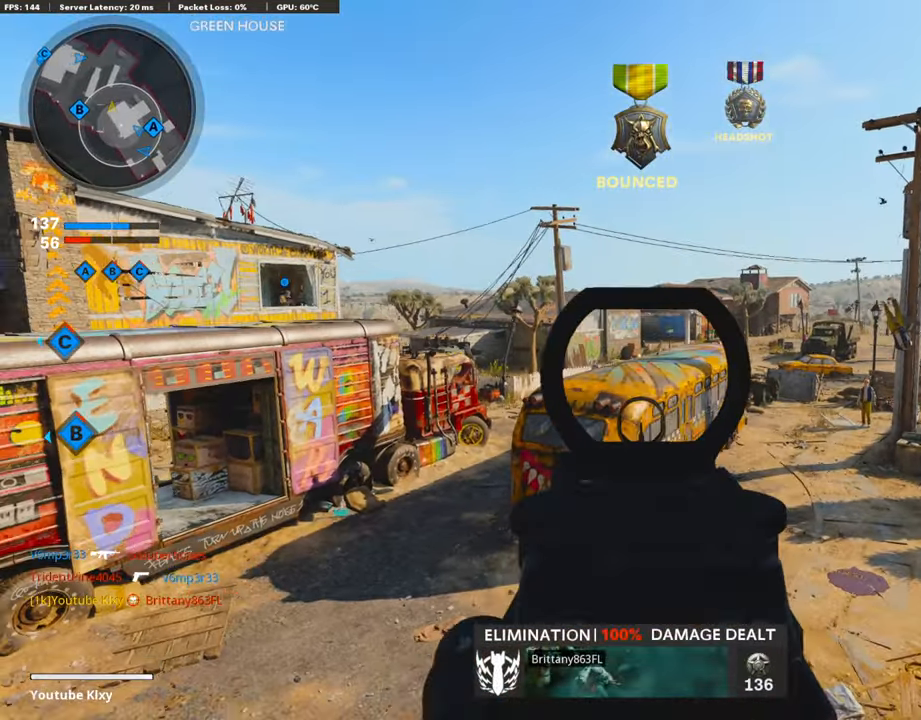
Gameplay with a controller (PlayStation layout); each line is a JSON object with the inputs held at the frame after it. "events" lists button and stick changes between this image and that frame as [ms after this image, input, new state], when the widget could be followed in between. Not read: TOUCHPAD.
{"buttons": ["L1"], "left_stick": "center", "right_stick": "center", "events": [[33, "CROSS", "down"], [117, "left_stick", "left"], [134, "CROSS", "up"], [302, "left_stick", "center"], [302, "right_stick", "down"], [454, "R1", "up"], [454, "right_stick", "center"]]}
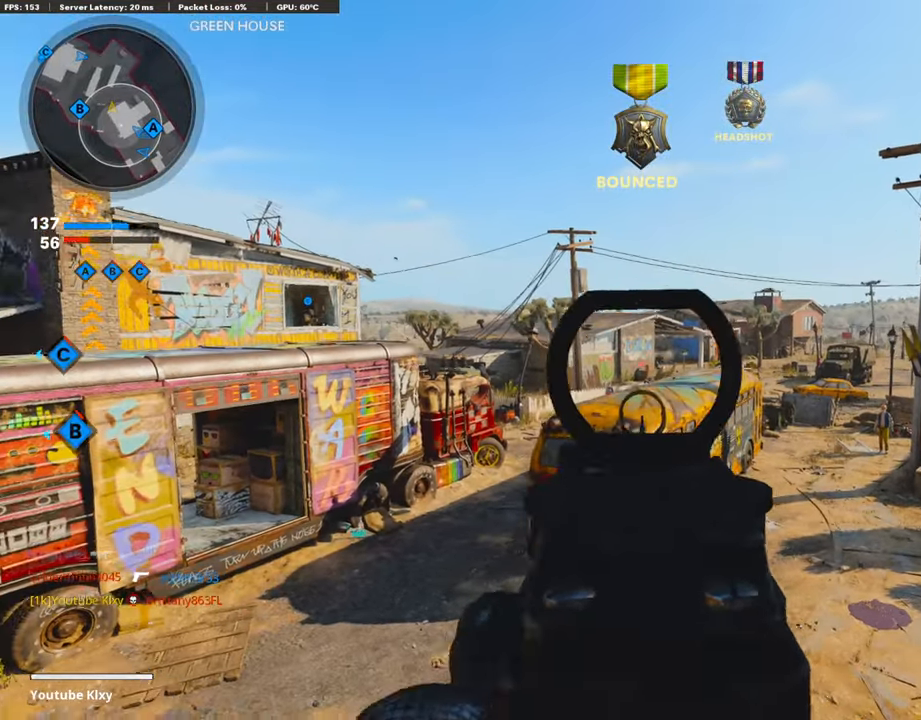
{"buttons": ["L1"], "left_stick": "center", "right_stick": "down", "events": [[219, "right_stick", "down-right"], [270, "right_stick", "down"]]}
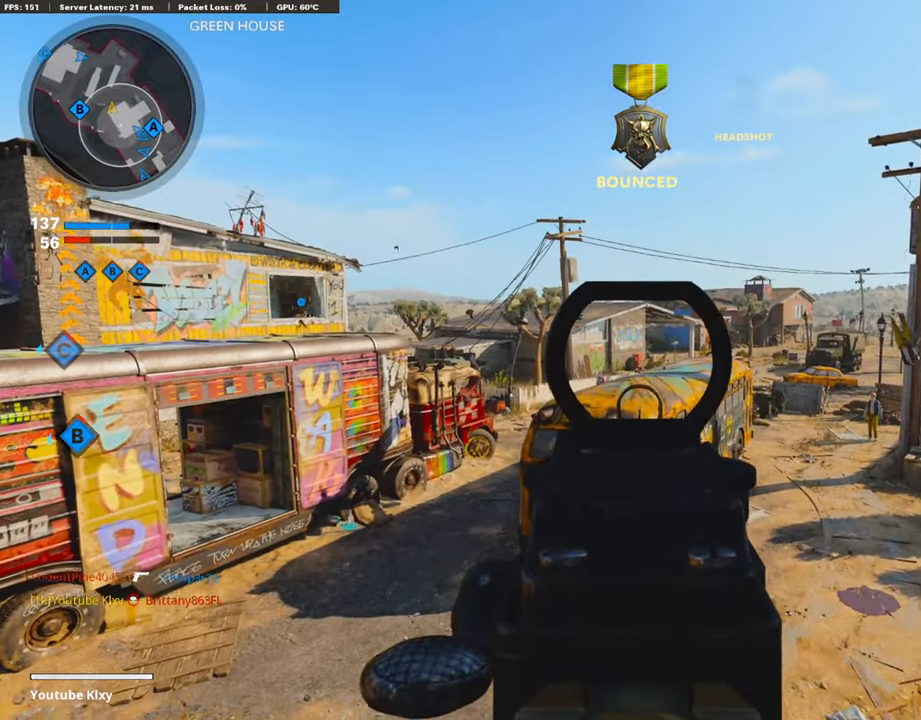
{"buttons": ["L1", "R1"], "left_stick": "center", "right_stick": "center", "events": [[219, "R1", "down"], [219, "right_stick", "center"], [320, "R1", "up"], [438, "R1", "down"]]}
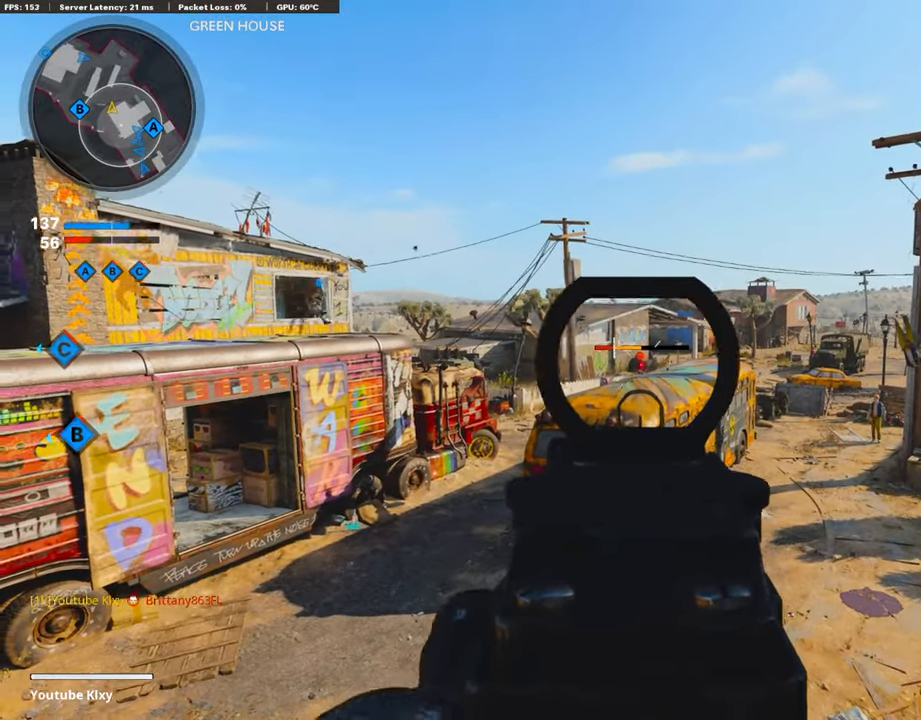
{"buttons": [], "left_stick": "center", "right_stick": "center", "events": [[34, "R1", "up"], [152, "R1", "down"], [202, "R1", "up"], [320, "R1", "down"], [370, "R1", "up"], [488, "L1", "up"]]}
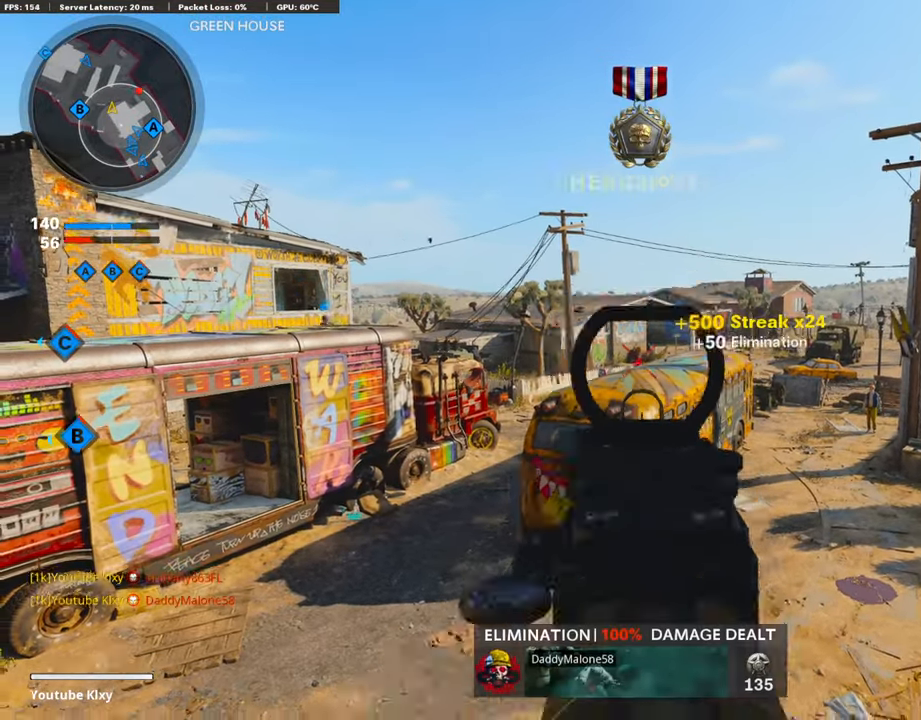
{"buttons": [], "left_stick": "up", "right_stick": "center", "events": [[17, "left_stick", "right"], [17, "right_stick", "right"], [68, "left_stick", "up-right"], [101, "L3", "down"], [169, "left_stick", "up"], [270, "SQUARE", "down"], [303, "right_stick", "center"], [320, "SQUARE", "up"], [421, "L3", "up"]]}
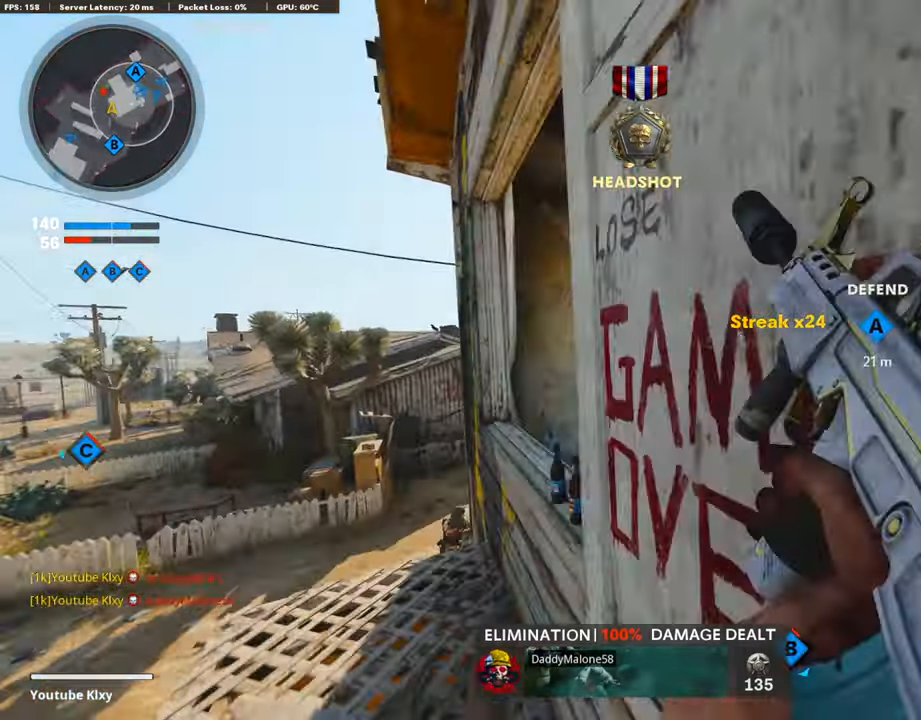
{"buttons": [], "left_stick": "down", "right_stick": "center", "events": [[17, "right_stick", "down-left"], [84, "left_stick", "down-right"], [169, "right_stick", "center"], [219, "left_stick", "down"], [404, "R3", "down"], [488, "R3", "up"]]}
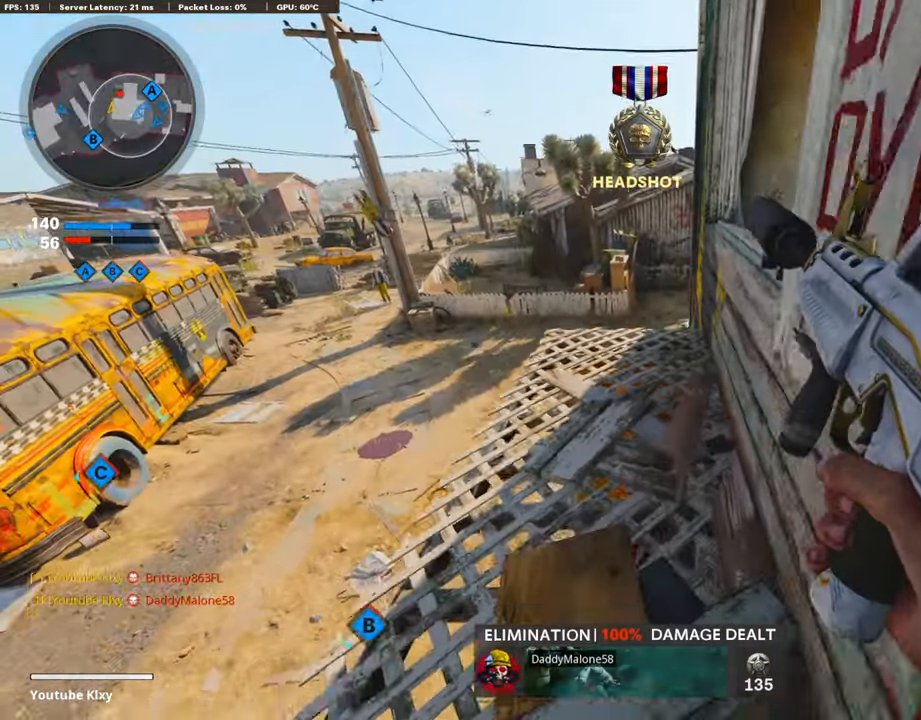
{"buttons": ["L3"], "left_stick": "up-left", "right_stick": "center", "events": [[17, "left_stick", "center"], [51, "R3", "down"], [168, "R3", "up"], [168, "left_stick", "up-left"], [286, "L3", "down"]]}
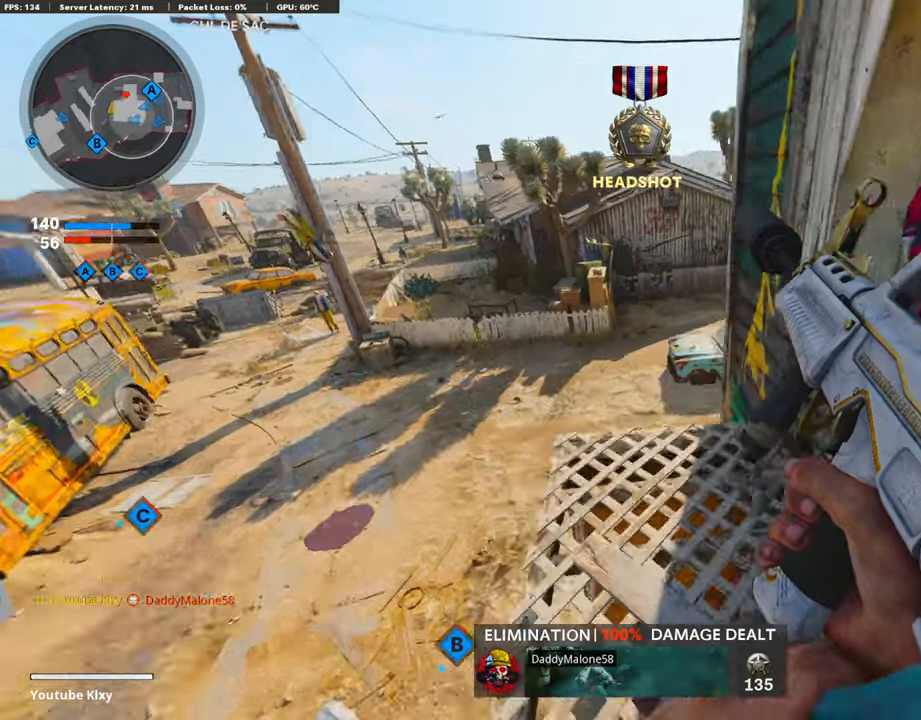
{"buttons": [], "left_stick": "up", "right_stick": "up-right", "events": [[17, "right_stick", "right"], [101, "R3", "down"], [252, "R3", "up"], [286, "right_stick", "center"], [320, "L3", "up"], [320, "left_stick", "up"], [353, "right_stick", "right"], [437, "right_stick", "up-right"]]}
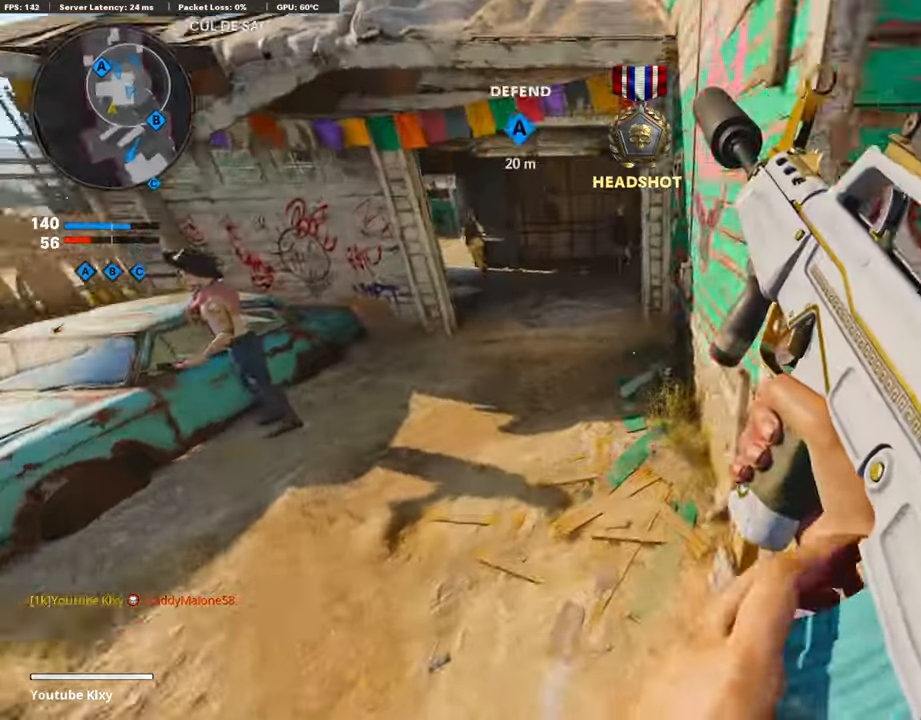
{"buttons": [], "left_stick": "up", "right_stick": "left", "events": [[33, "right_stick", "up"], [151, "L3", "down"], [303, "L3", "up"], [353, "right_stick", "center"], [404, "right_stick", "left"]]}
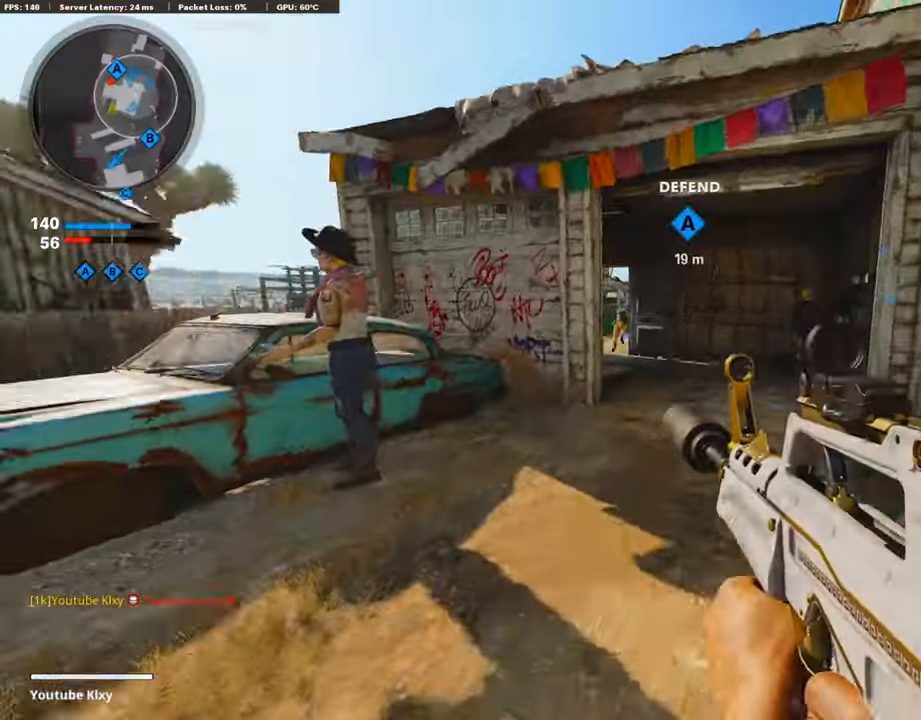
{"buttons": ["L3"], "left_stick": "up", "right_stick": "center", "events": [[33, "L3", "down"], [33, "R3", "down"], [33, "right_stick", "center"], [117, "R3", "up"], [168, "R3", "down"], [269, "R3", "up"], [286, "L3", "up"], [420, "L3", "down"]]}
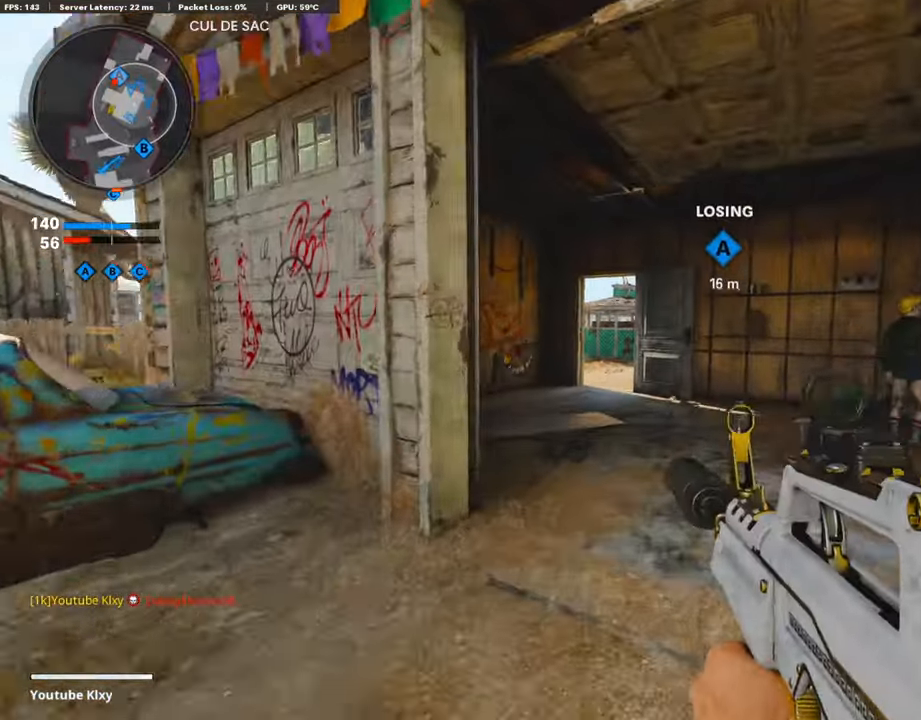
{"buttons": ["L3", "R3"], "left_stick": "up-left", "right_stick": "right", "events": [[151, "left_stick", "up-left"], [353, "right_stick", "left"], [437, "right_stick", "center"], [488, "R3", "down"], [488, "right_stick", "right"]]}
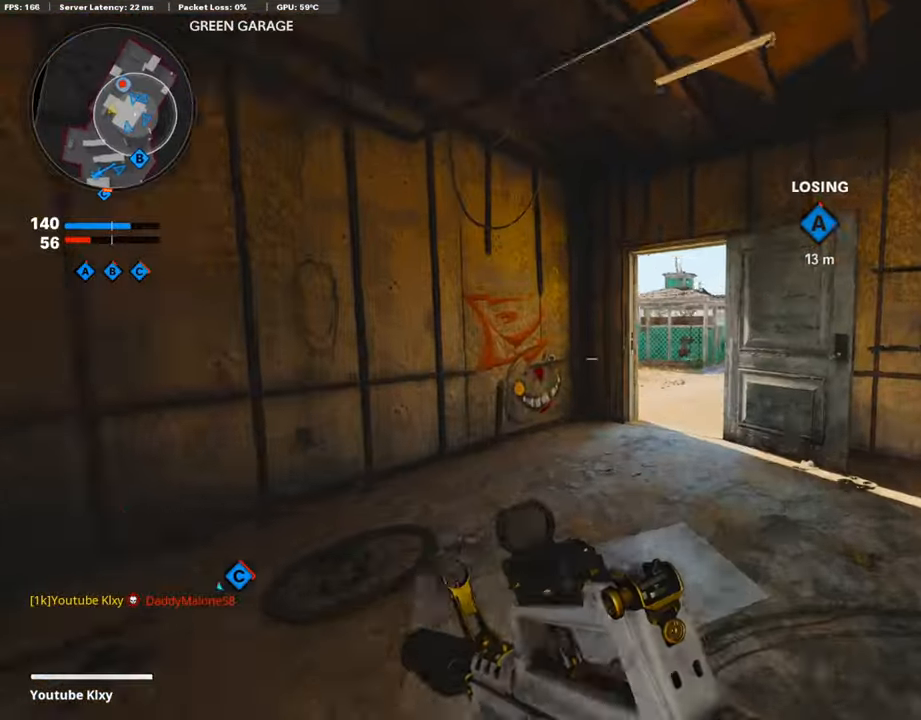
{"buttons": ["L1"], "left_stick": "up-left", "right_stick": "right", "events": [[101, "R3", "up"], [134, "right_stick", "center"], [202, "L3", "up"], [286, "L1", "down"], [353, "right_stick", "right"]]}
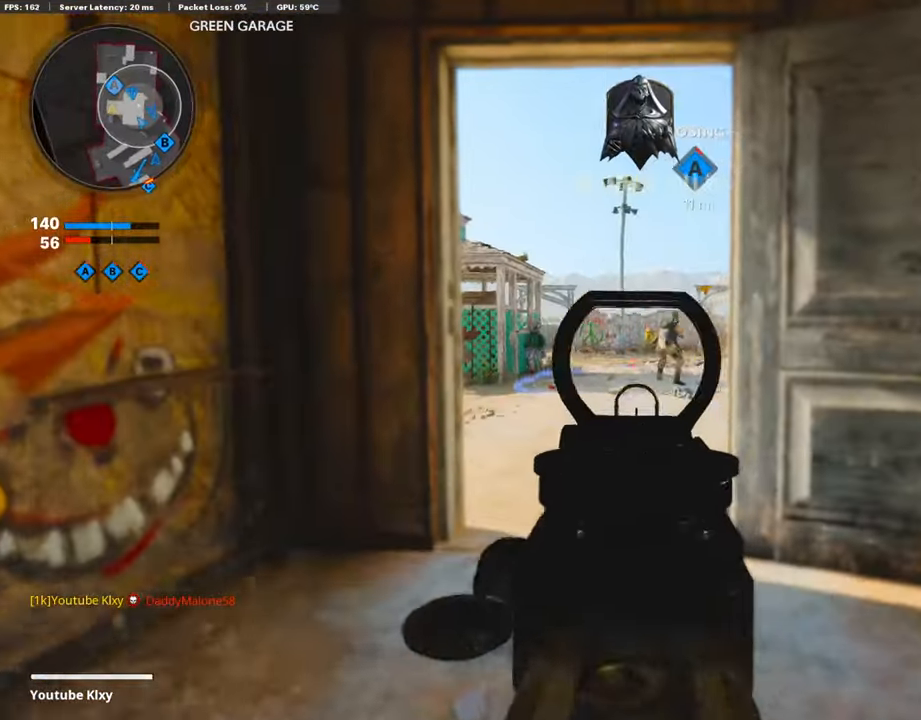
{"buttons": ["L1", "R1"], "left_stick": "up-left", "right_stick": "center", "events": [[67, "R1", "down"], [67, "right_stick", "up-right"], [185, "right_stick", "right"], [218, "left_stick", "up"], [387, "right_stick", "center"], [454, "left_stick", "up-left"]]}
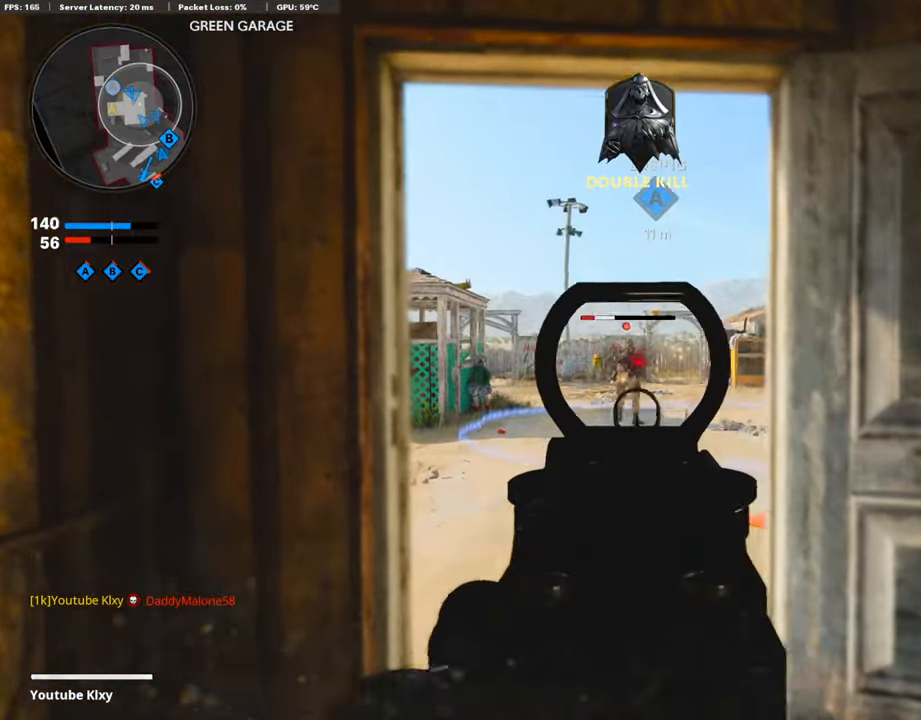
{"buttons": [], "left_stick": "down-left", "right_stick": "right", "events": [[253, "SQUARE", "down"], [253, "left_stick", "down-left"], [270, "L1", "up"], [337, "R1", "up"], [337, "SQUARE", "up"], [337, "left_stick", "down-right"], [421, "right_stick", "down-right"], [472, "left_stick", "down-left"], [472, "right_stick", "right"]]}
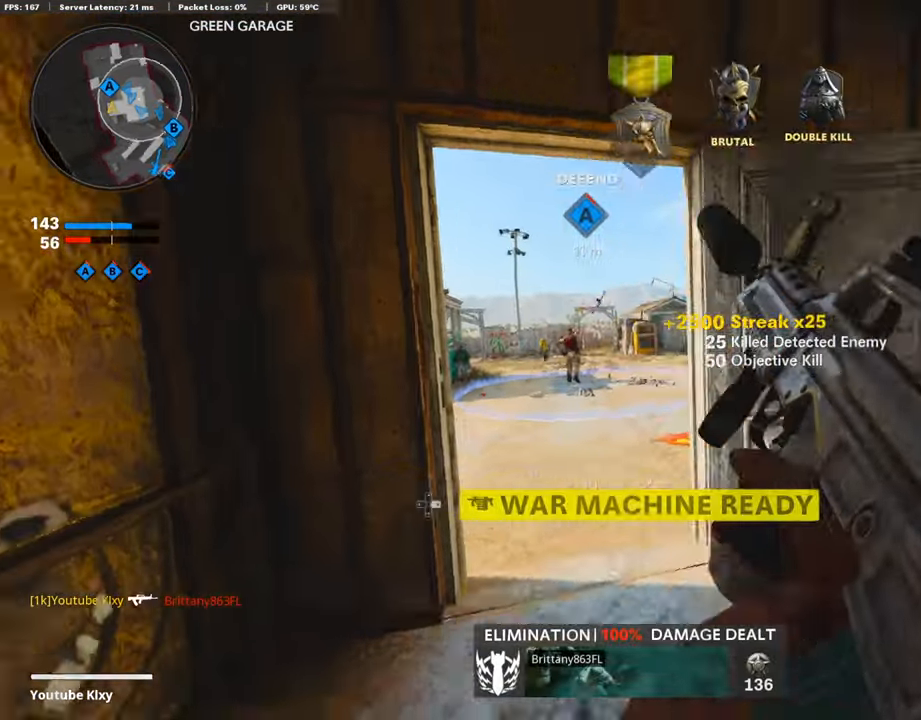
{"buttons": ["L3", "R3"], "left_stick": "up-left", "right_stick": "right", "events": [[101, "left_stick", "up-left"], [152, "L3", "down"], [219, "right_stick", "center"], [354, "right_stick", "right"], [455, "R3", "down"]]}
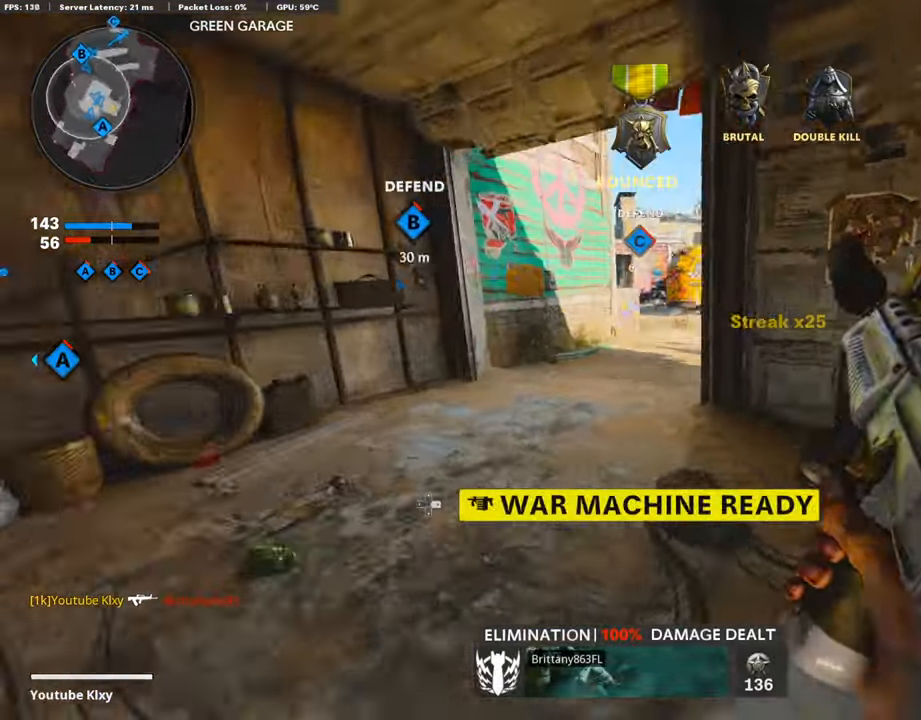
{"buttons": [], "left_stick": "up-left", "right_stick": "center", "events": [[68, "L3", "up"], [85, "R3", "up"], [135, "right_stick", "center"], [186, "L3", "down"], [186, "right_stick", "right"], [219, "R3", "down"], [287, "L3", "up"], [320, "R3", "up"], [371, "right_stick", "center"], [387, "L3", "down"], [505, "L3", "up"]]}
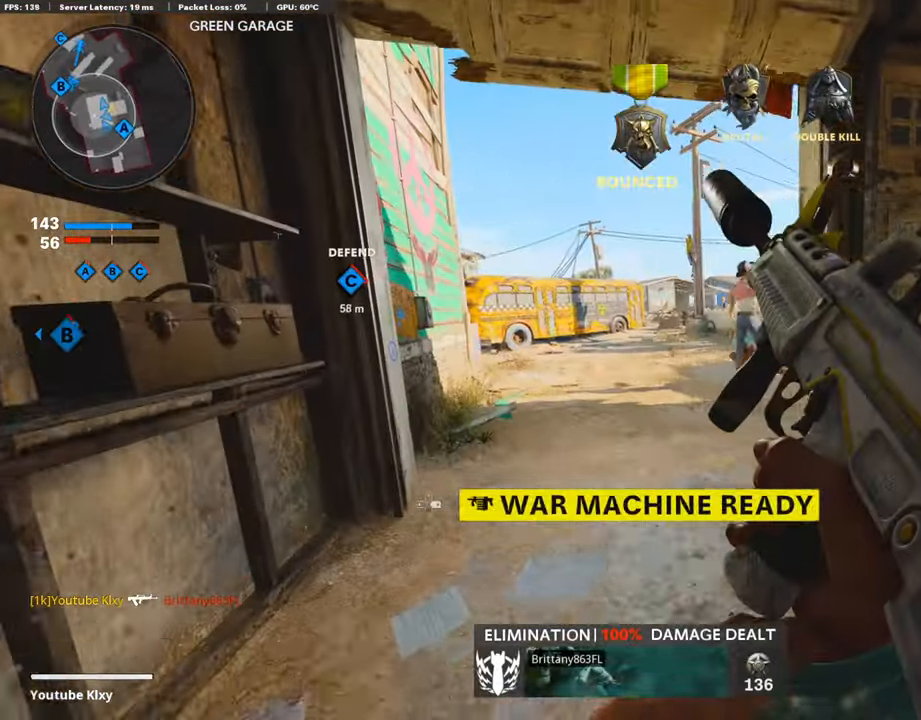
{"buttons": [], "left_stick": "up-left", "right_stick": "center", "events": []}
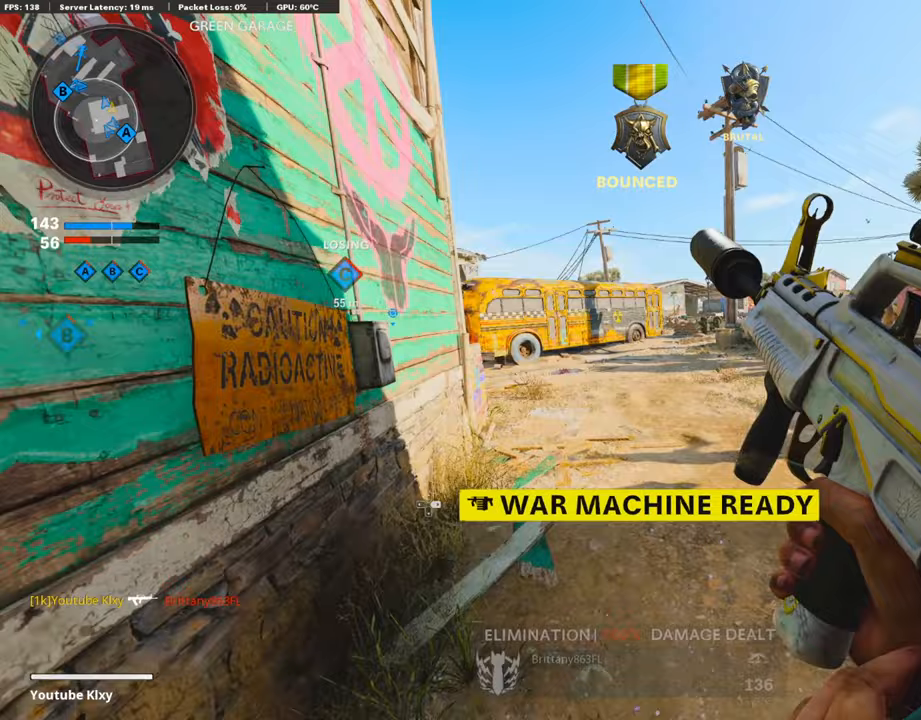
{"buttons": [], "left_stick": "up-right", "right_stick": "center", "events": [[34, "DPAD_RIGHT", "down"], [67, "DPAD_RIGHT", "up"], [219, "left_stick", "up-right"], [252, "right_stick", "left"], [387, "right_stick", "center"]]}
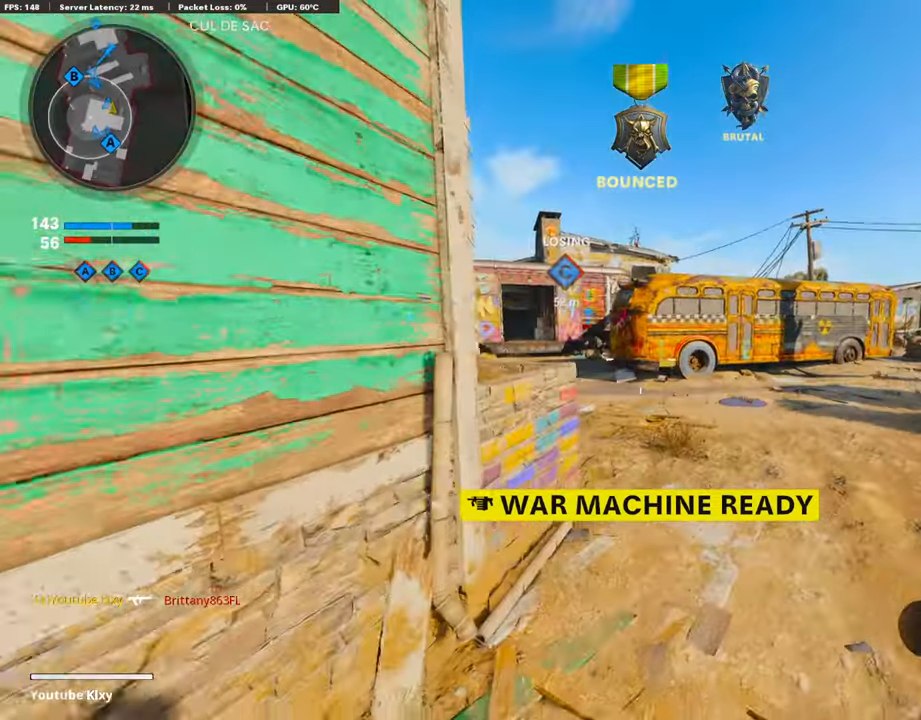
{"buttons": [], "left_stick": "up", "right_stick": "up", "events": [[151, "left_stick", "up"], [286, "right_stick", "up"], [454, "CROSS", "down"], [505, "CROSS", "up"]]}
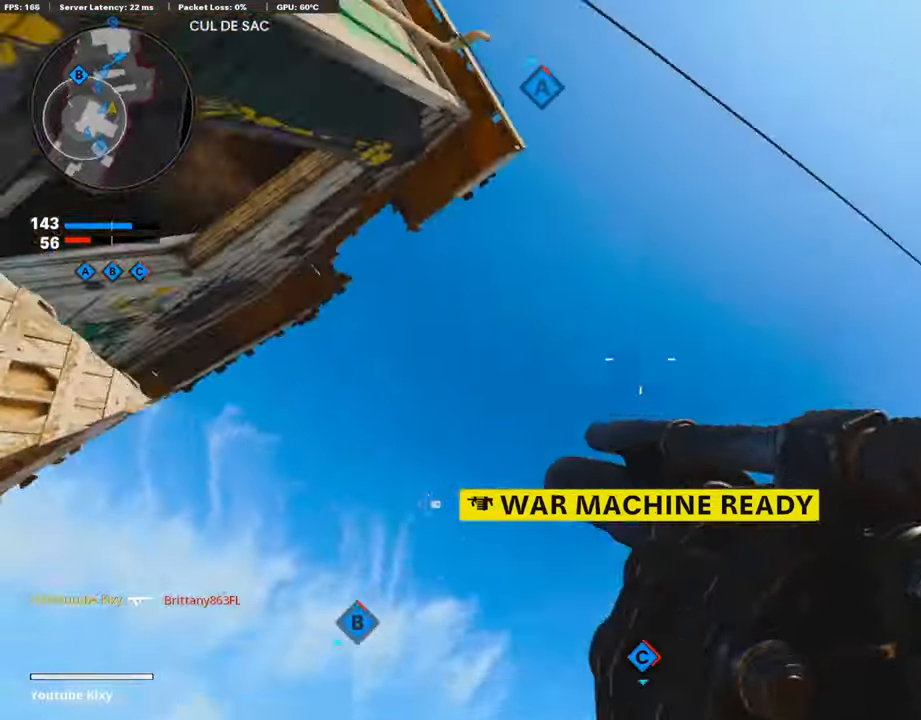
{"buttons": [], "left_stick": "up", "right_stick": "center", "events": [[67, "right_stick", "center"], [185, "R1", "down"], [235, "right_stick", "up-right"], [320, "R1", "up"], [336, "right_stick", "center"], [404, "R1", "down"], [505, "R1", "up"]]}
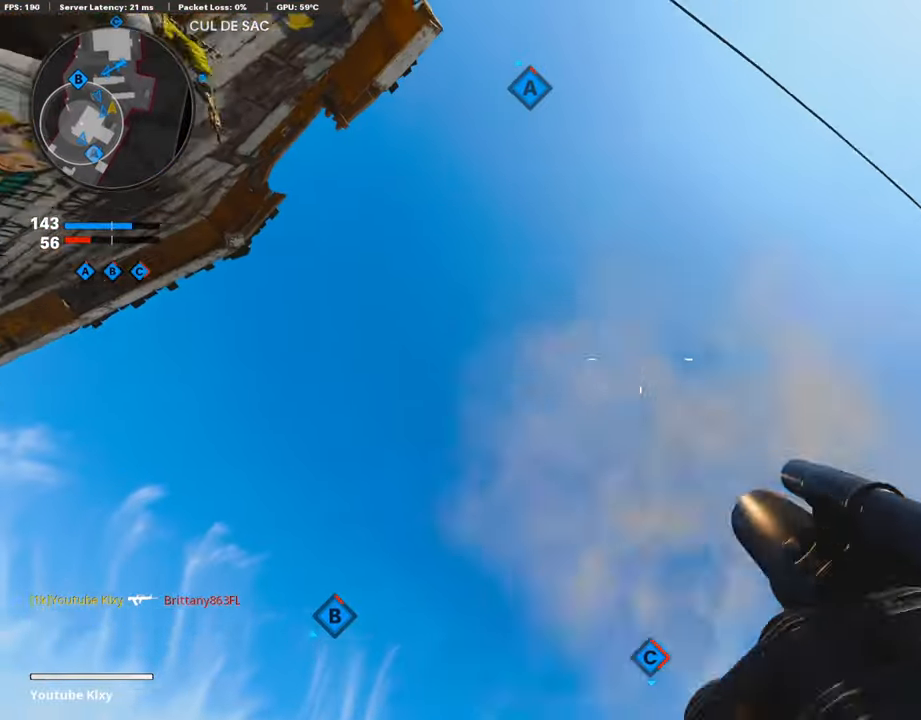
{"buttons": ["R1"], "left_stick": "up", "right_stick": "right", "events": [[67, "R1", "down"], [185, "R1", "up"], [252, "R1", "down"], [353, "R1", "up"], [420, "R1", "down"], [471, "right_stick", "right"]]}
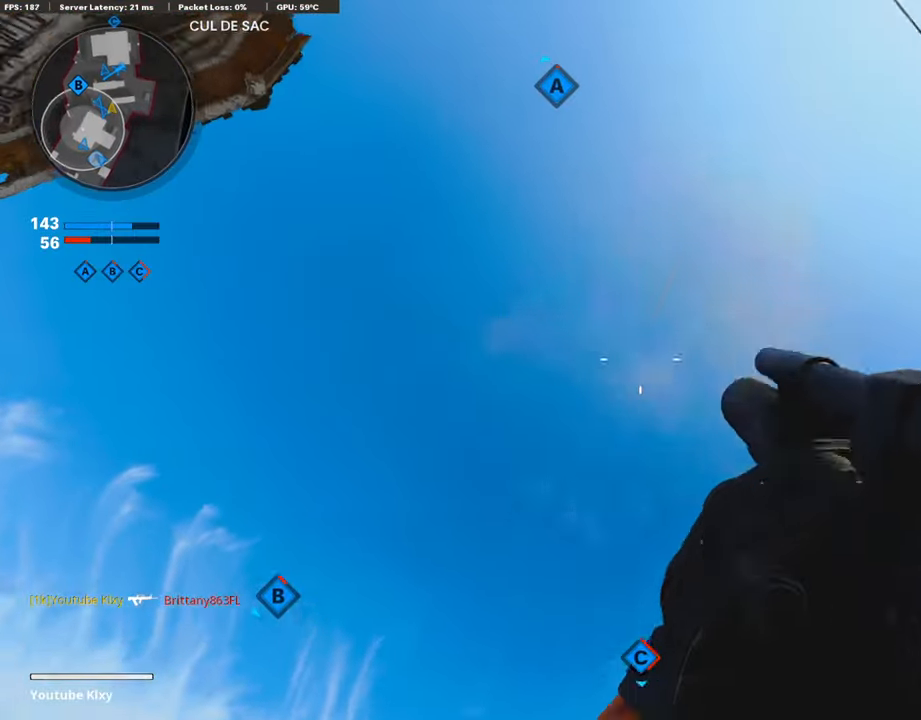
{"buttons": ["R1"], "left_stick": "down-right", "right_stick": "center", "events": [[33, "R1", "up"], [33, "right_stick", "center"], [118, "R1", "down"], [219, "R1", "up"], [219, "left_stick", "down-right"], [286, "R1", "down"], [370, "R1", "up"], [370, "right_stick", "down"], [471, "R1", "down"], [505, "right_stick", "center"]]}
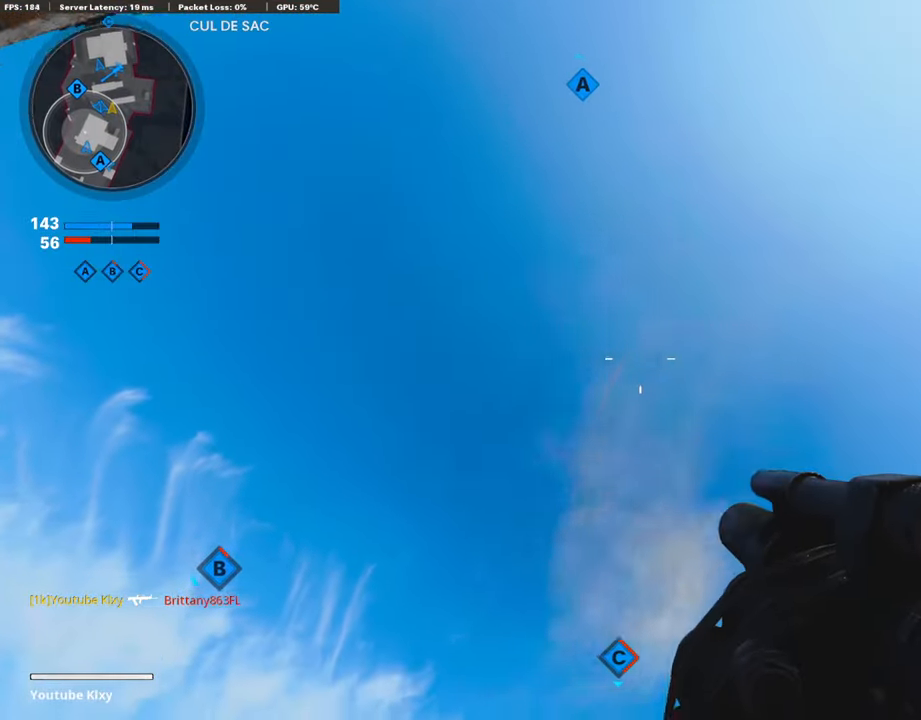
{"buttons": ["R1"], "left_stick": "down-right", "right_stick": "center", "events": [[67, "R1", "up"], [67, "right_stick", "down"], [118, "R1", "down"], [235, "R1", "up"], [252, "right_stick", "center"], [303, "R1", "down"], [404, "R1", "up"], [488, "R1", "down"]]}
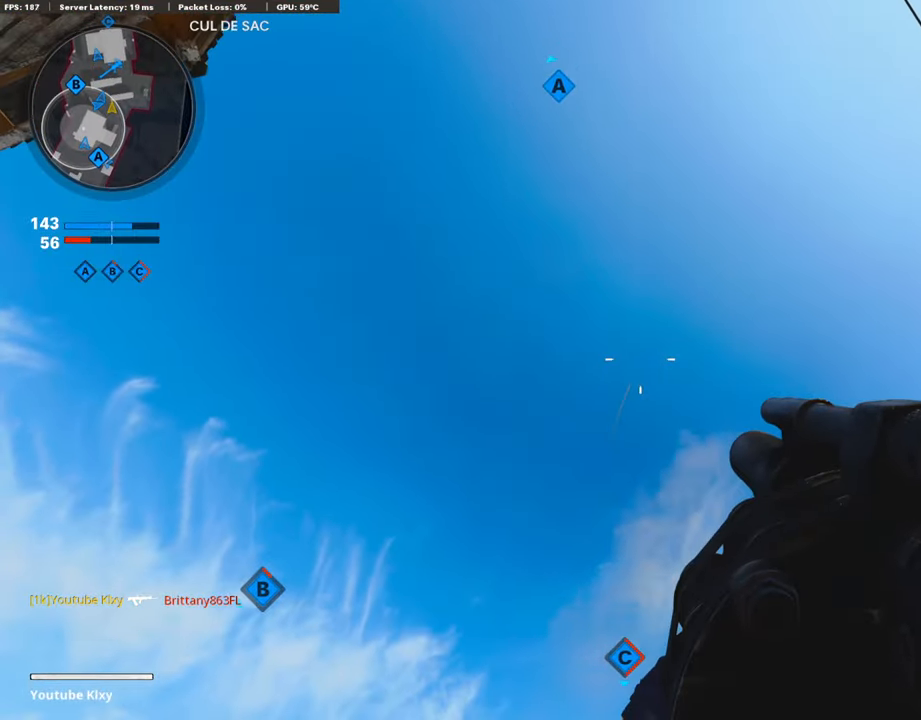
{"buttons": ["L3"], "left_stick": "up", "right_stick": "down", "events": [[67, "R1", "up"], [168, "R1", "down"], [286, "R1", "up"], [353, "left_stick", "up"], [437, "right_stick", "down"], [454, "L3", "down"]]}
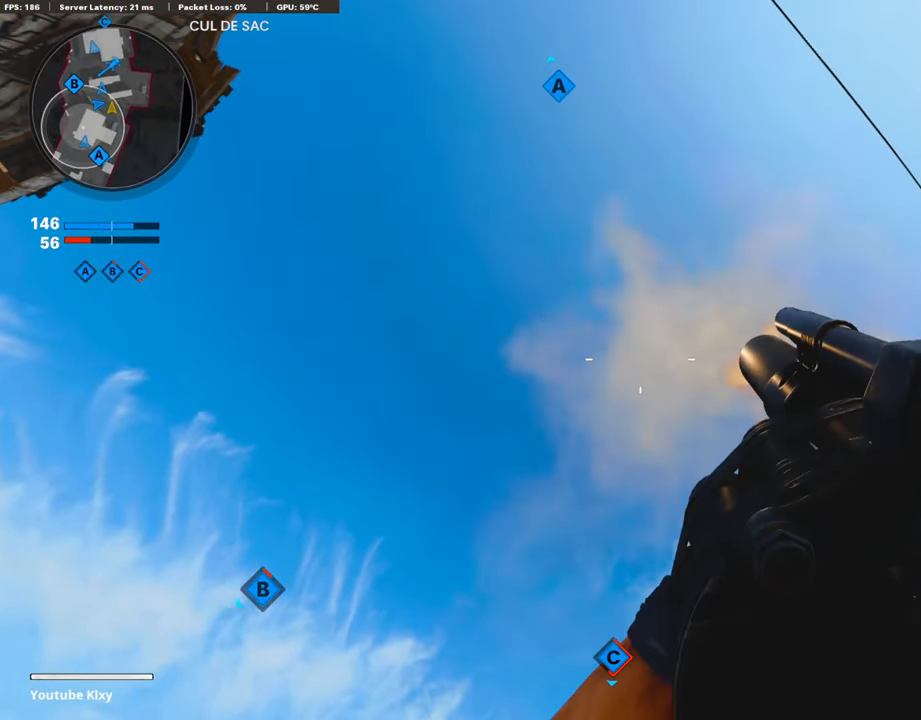
{"buttons": [], "left_stick": "up", "right_stick": "center", "events": [[235, "right_stick", "down-right"], [336, "L3", "up"], [488, "right_stick", "center"]]}
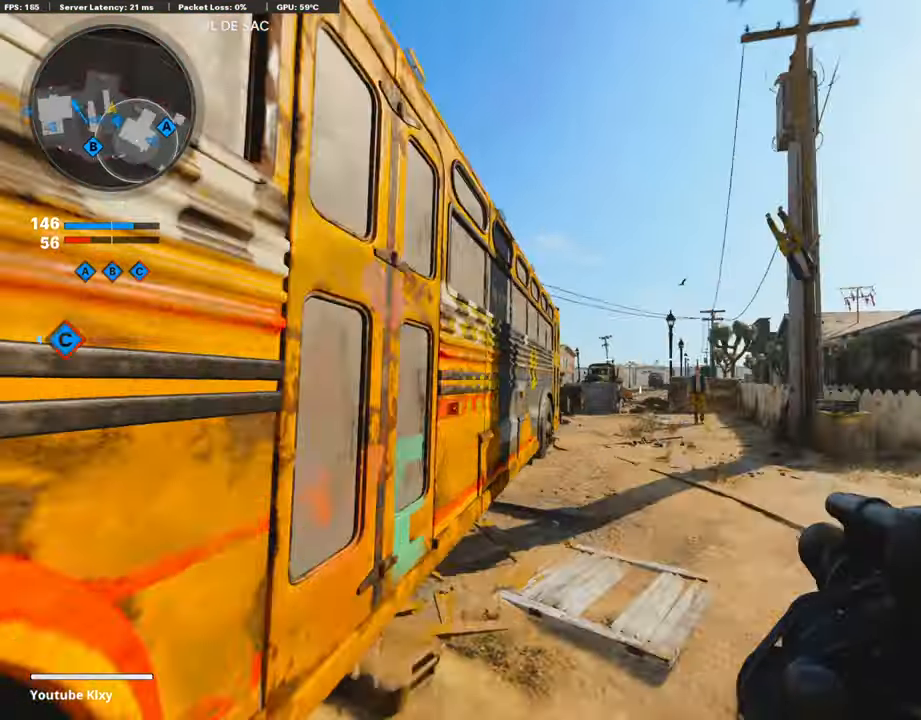
{"buttons": [], "left_stick": "up", "right_stick": "center", "events": []}
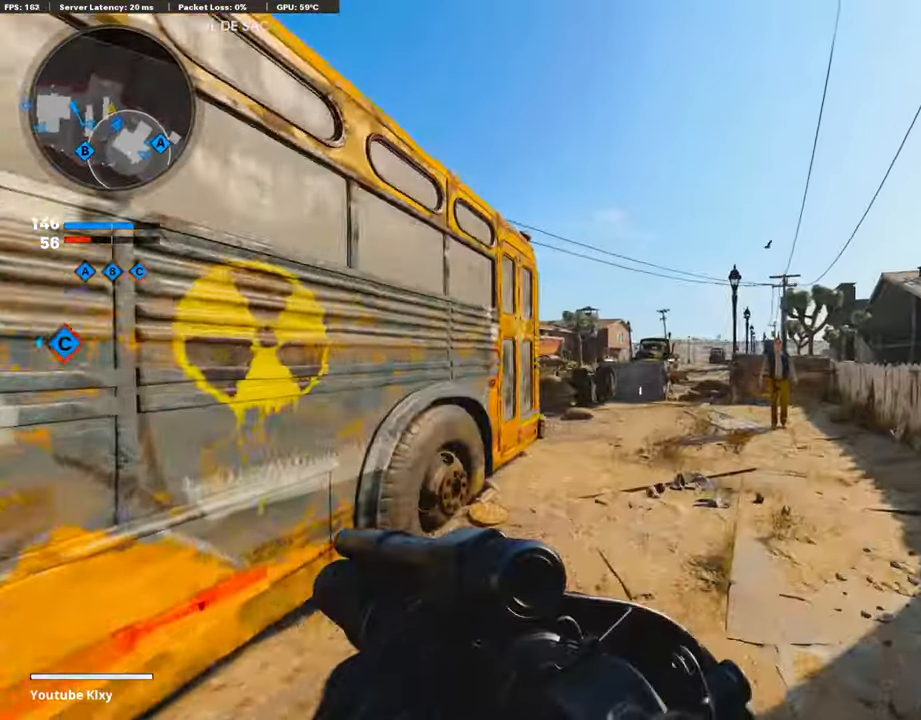
{"buttons": [], "left_stick": "up-right", "right_stick": "up-left", "events": [[17, "right_stick", "left"], [303, "R3", "down"], [337, "left_stick", "up-right"], [438, "right_stick", "up-left"], [489, "R3", "up"]]}
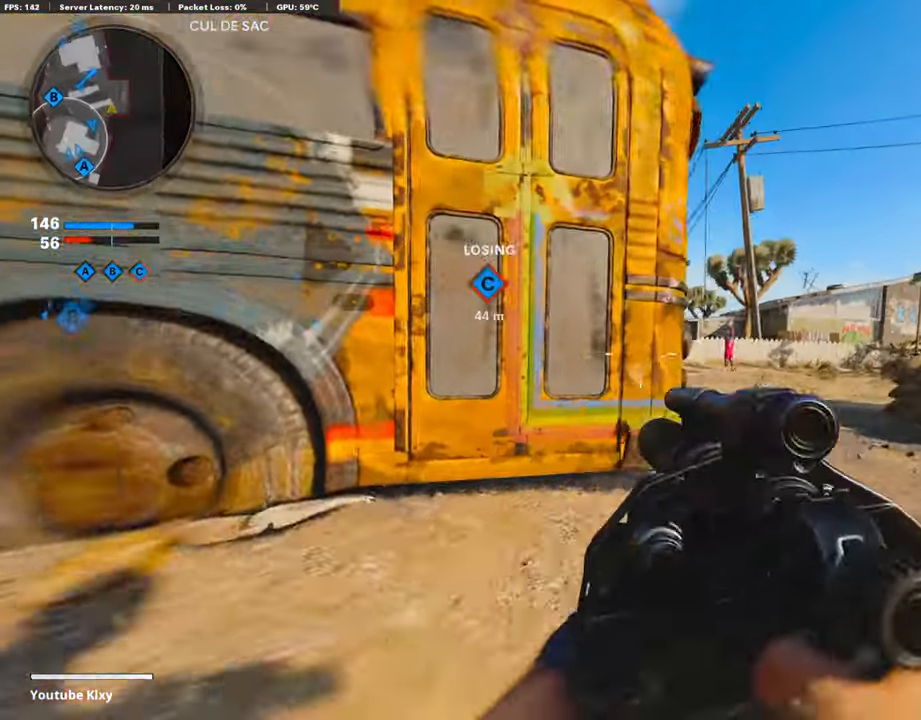
{"buttons": [], "left_stick": "right", "right_stick": "up", "events": [[51, "CROSS", "down"], [51, "right_stick", "center"], [102, "left_stick", "right"], [152, "CROSS", "up"], [354, "right_stick", "up-left"], [455, "right_stick", "up"]]}
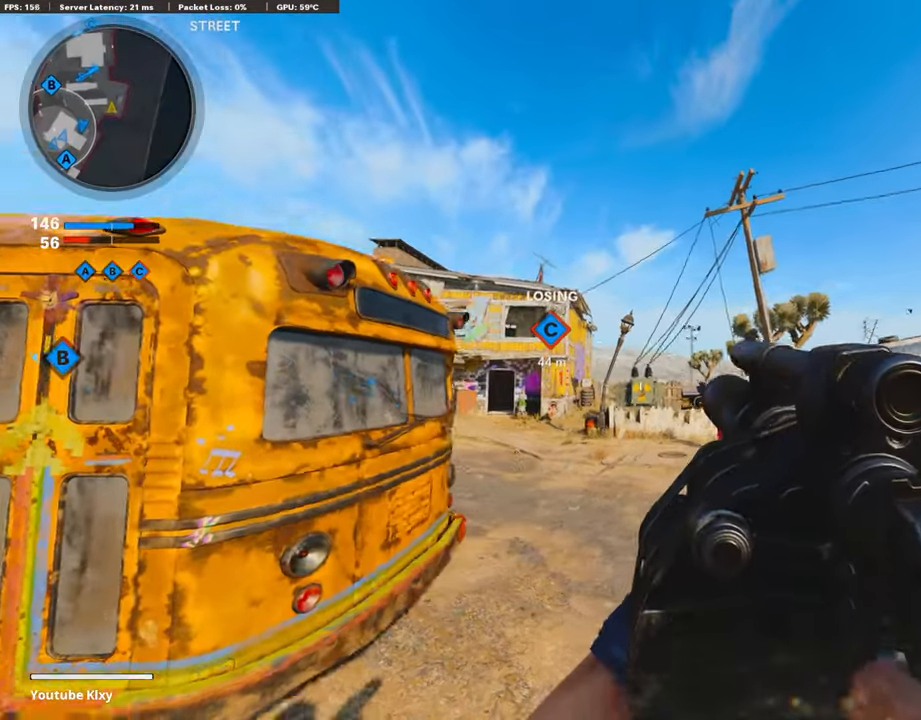
{"buttons": [], "left_stick": "left", "right_stick": "down", "events": [[286, "R1", "down"], [354, "R1", "up"], [354, "right_stick", "down"], [370, "left_stick", "up-left"], [488, "left_stick", "left"]]}
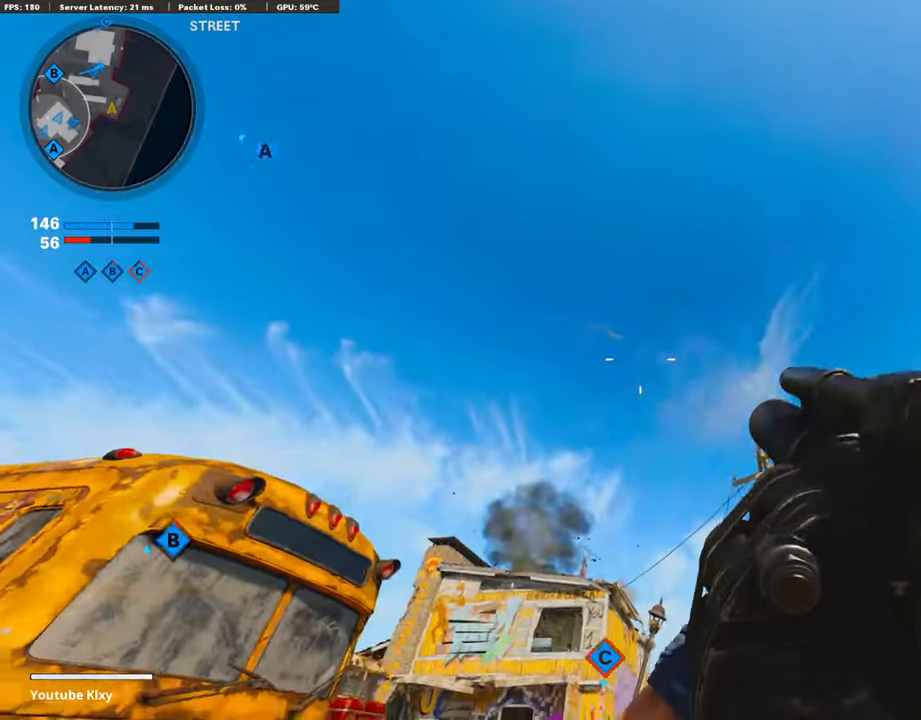
{"buttons": [], "left_stick": "up-left", "right_stick": "center", "events": [[118, "right_stick", "center"], [185, "R1", "down"], [269, "R1", "up"], [303, "left_stick", "up-left"]]}